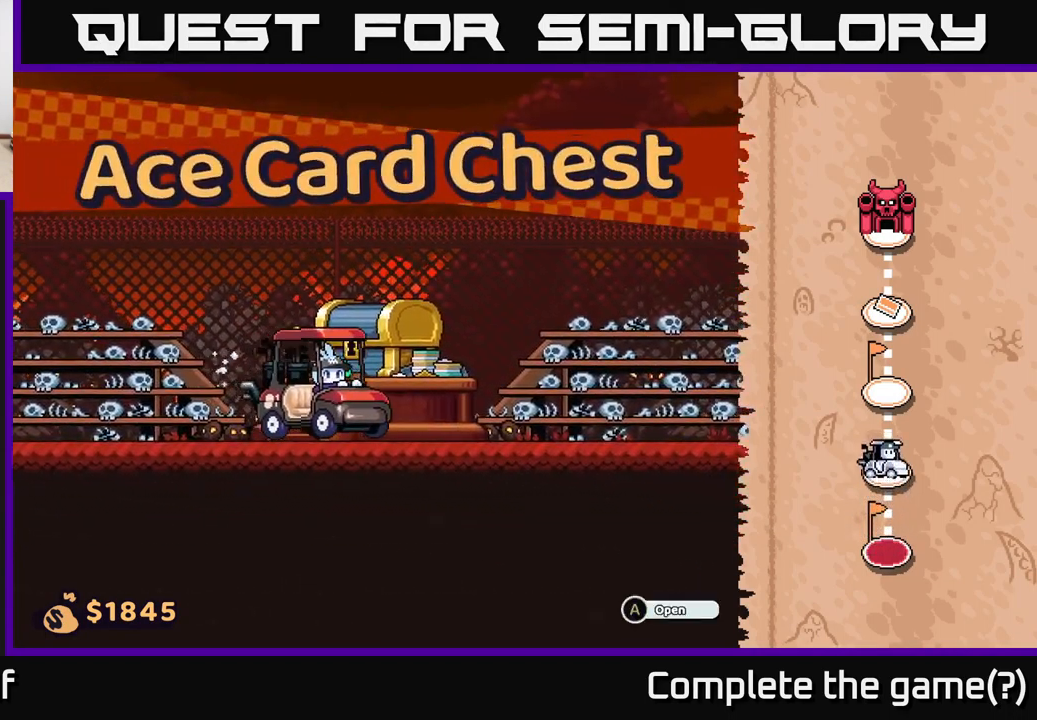
Gameplay with a controller (Xbox layout); each line is a JSON object with the inputs held at the frame after it. "events" lists button and stick changes between this image and that frame as [ms after this image, input, new state], when the widget could be followed in between. Not read: L3 R3.
{"buttons": [], "left_stick": "center", "right_stick": "center", "events": [[116, "A", "down"], [233, "A", "up"]]}
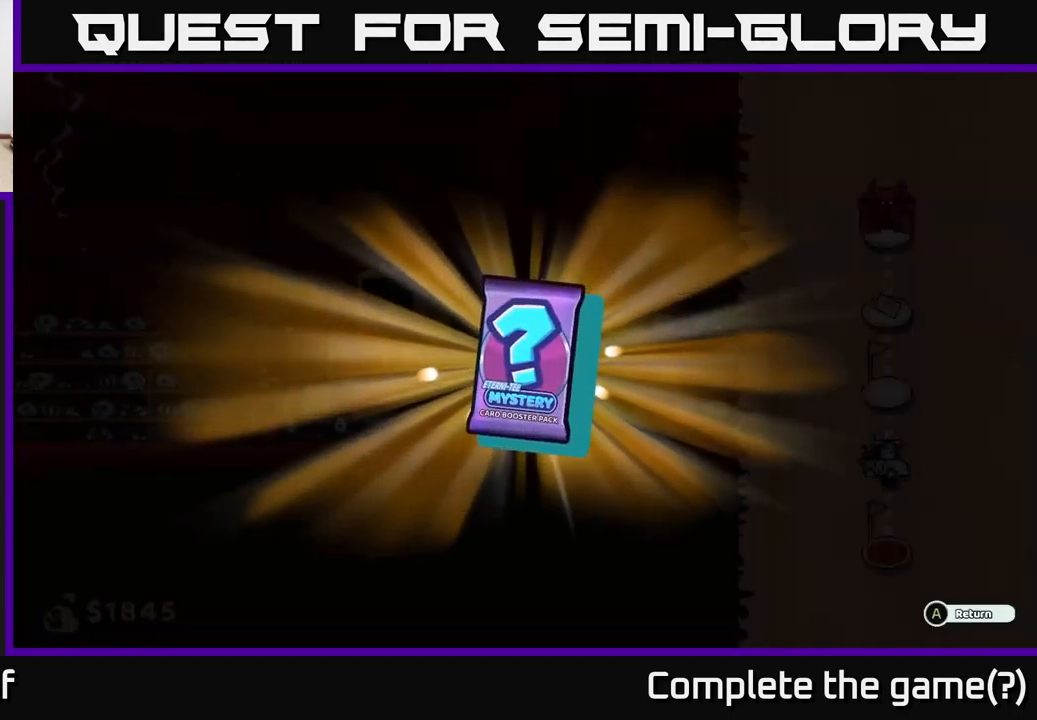
{"buttons": [], "left_stick": "center", "right_stick": "center", "events": []}
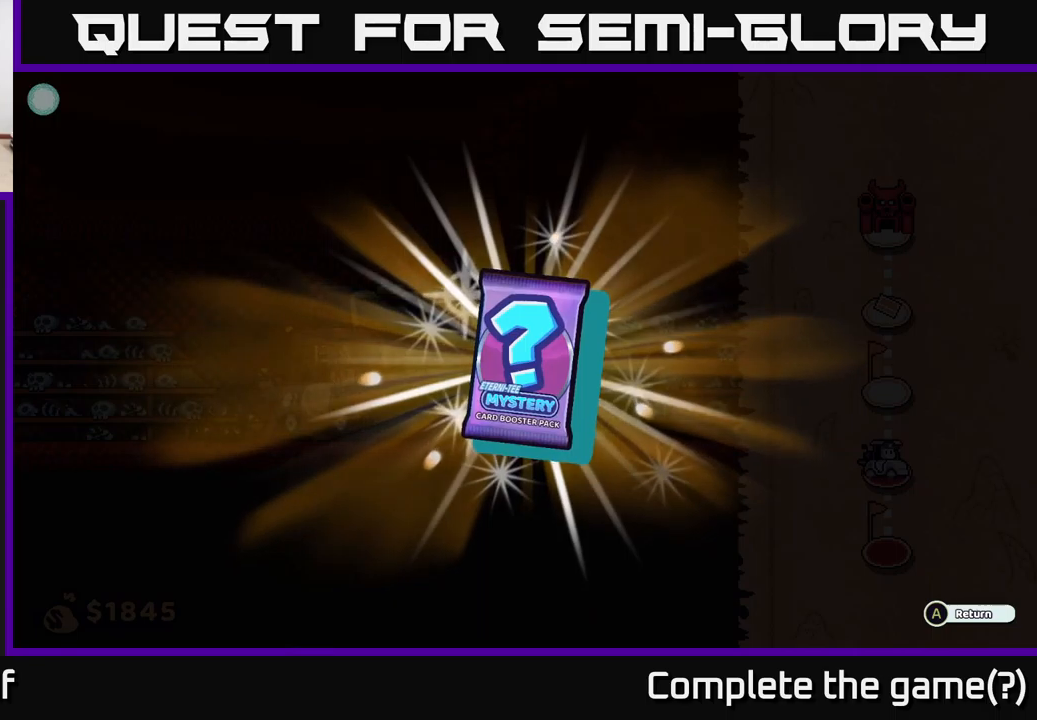
{"buttons": [], "left_stick": "center", "right_stick": "center", "events": []}
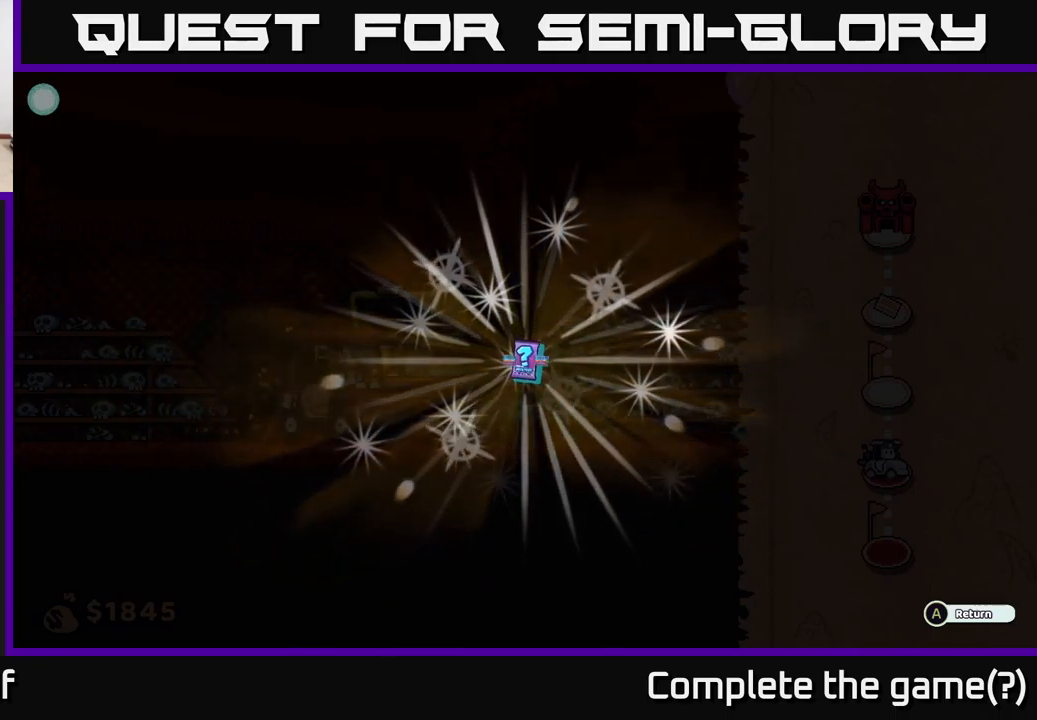
{"buttons": [], "left_stick": "center", "right_stick": "center", "events": []}
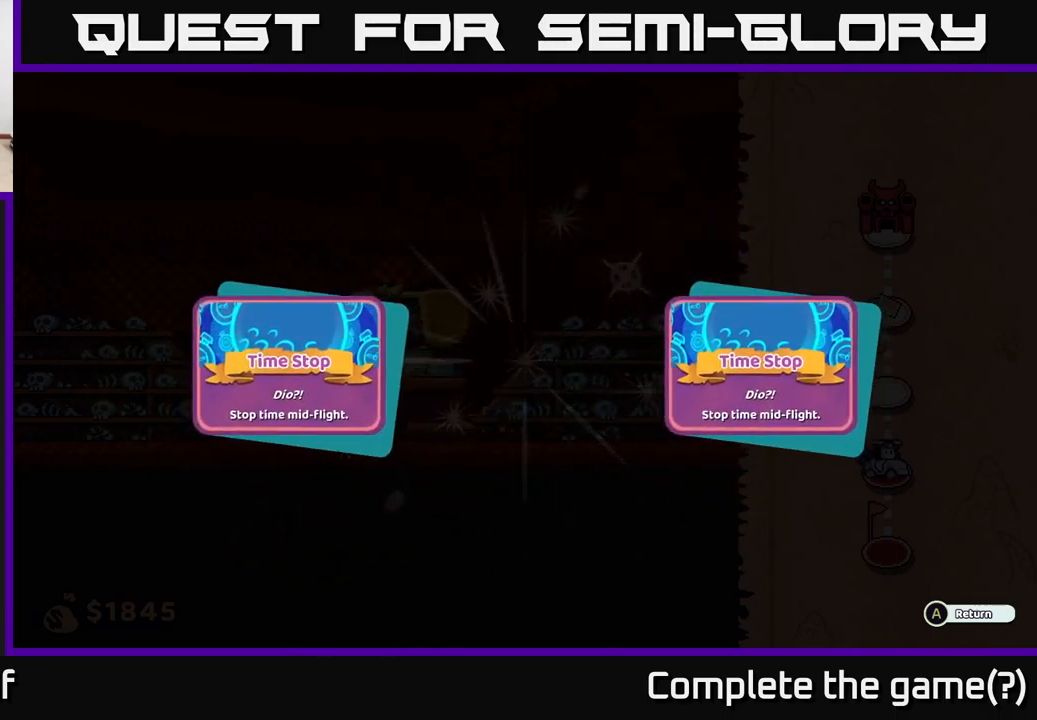
{"buttons": [], "left_stick": "center", "right_stick": "center", "events": []}
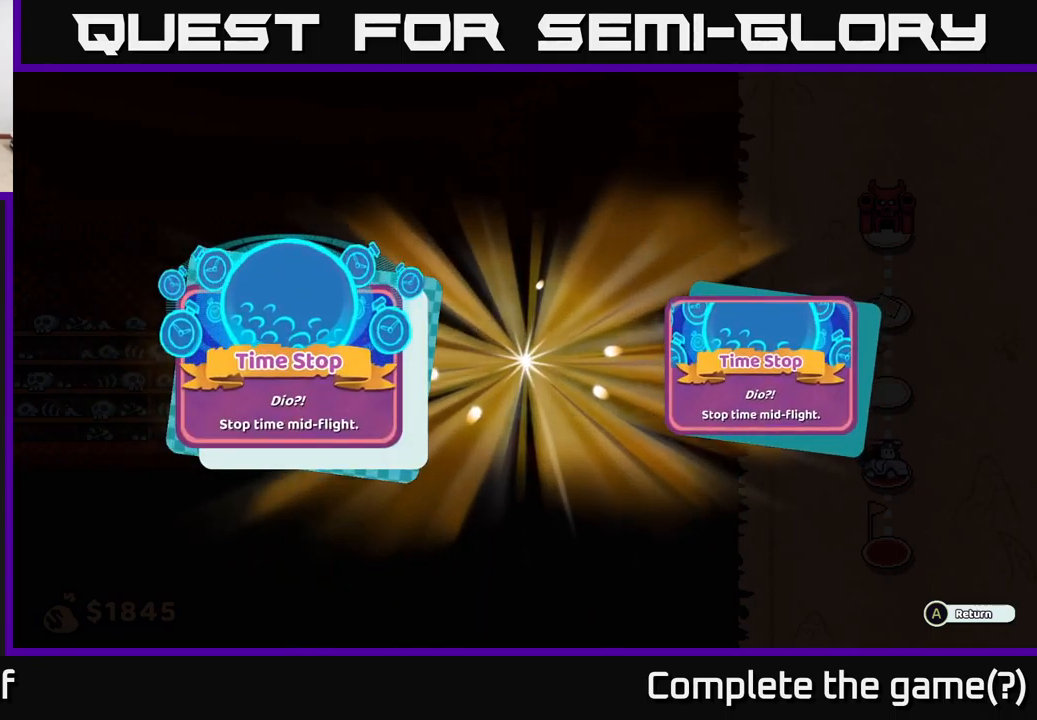
{"buttons": [], "left_stick": "center", "right_stick": "center", "events": []}
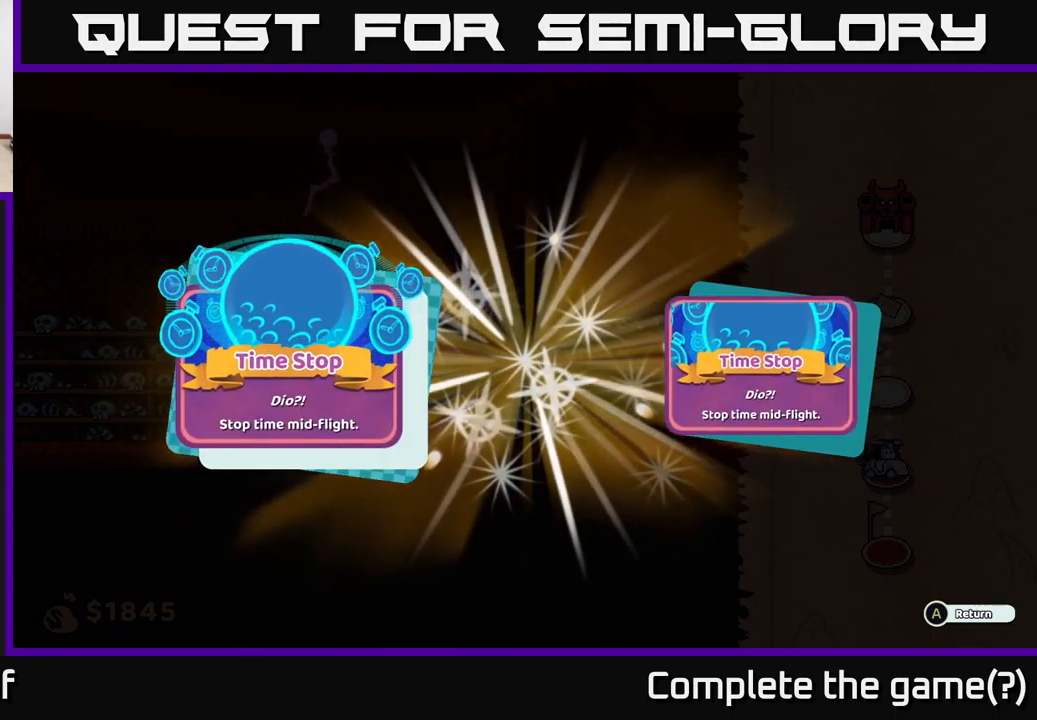
{"buttons": [], "left_stick": "right", "right_stick": "center", "events": [[217, "A", "down"], [317, "A", "up"], [383, "left_stick", "right"]]}
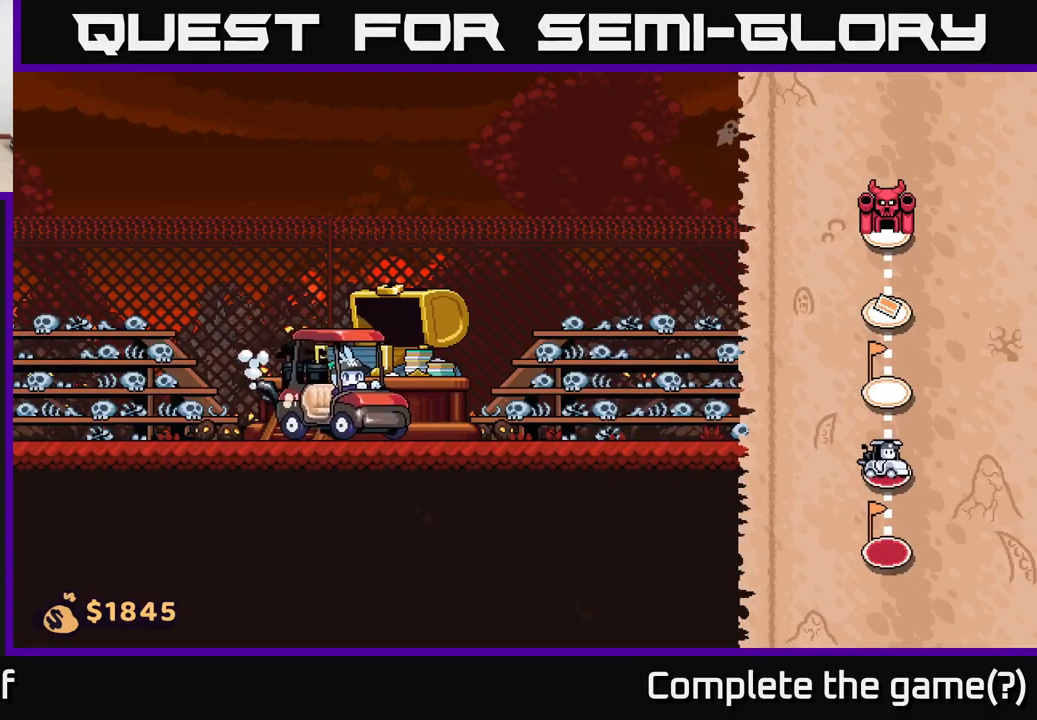
{"buttons": [], "left_stick": "right", "right_stick": "center", "events": []}
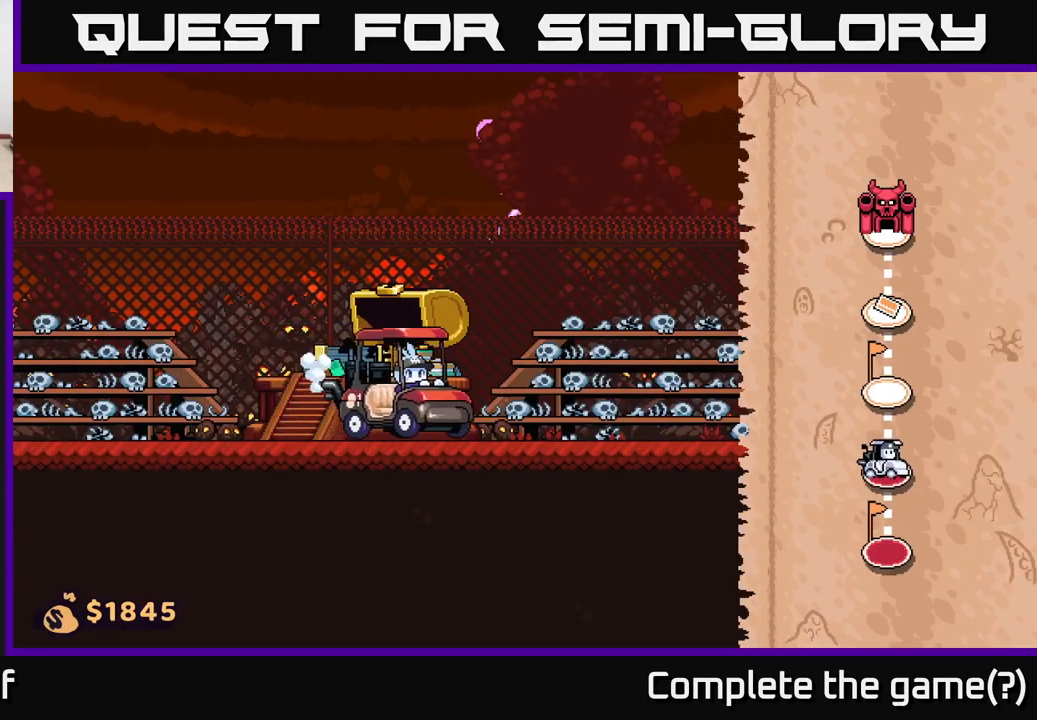
{"buttons": [], "left_stick": "right", "right_stick": "center", "events": []}
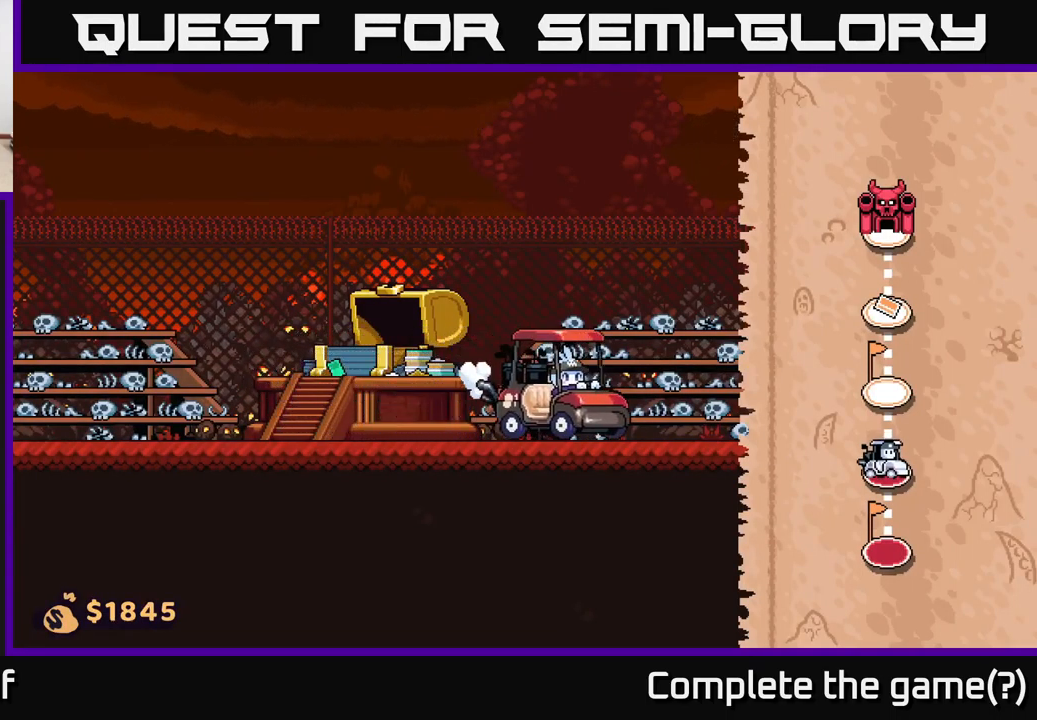
{"buttons": [], "left_stick": "right", "right_stick": "center", "events": []}
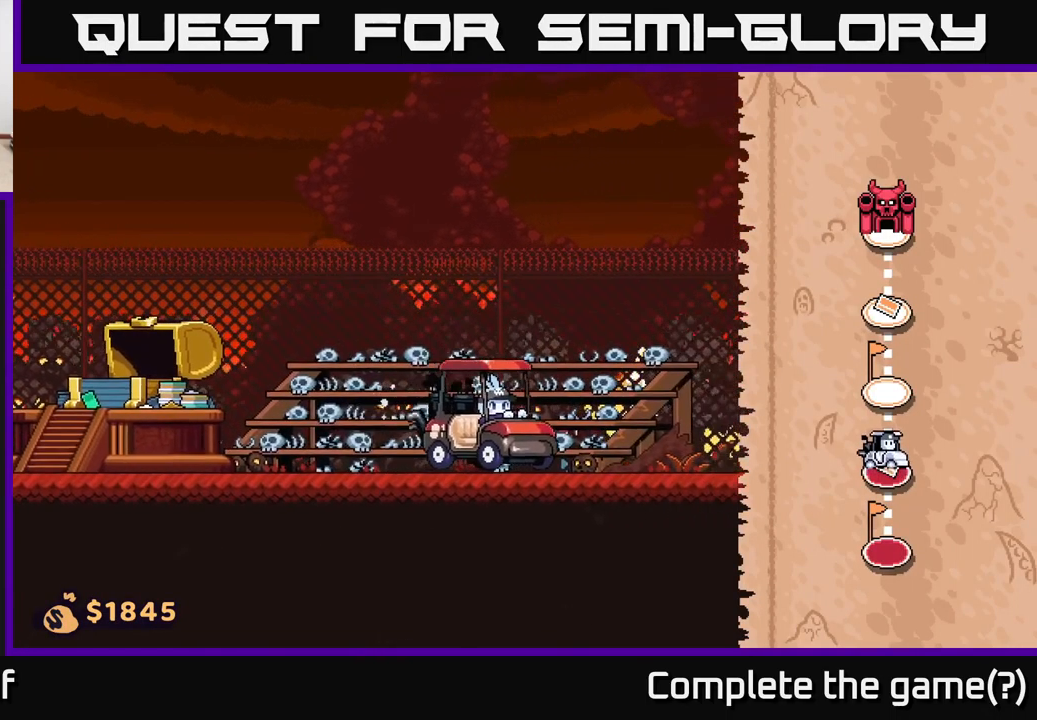
{"buttons": [], "left_stick": "right", "right_stick": "center", "events": []}
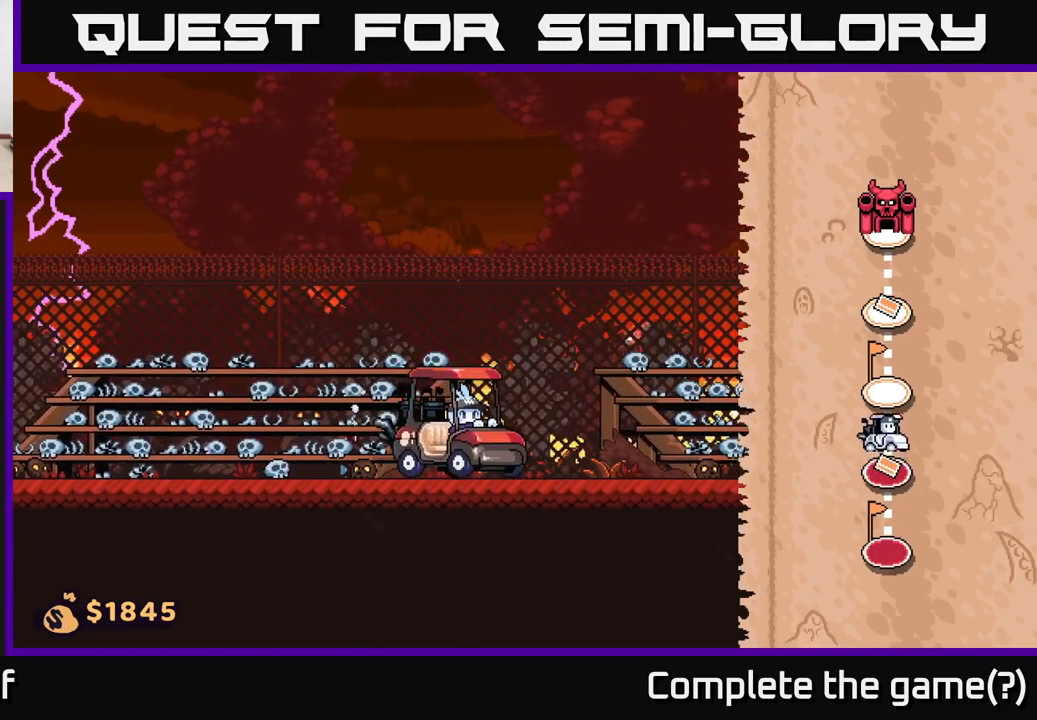
{"buttons": [], "left_stick": "right", "right_stick": "center", "events": []}
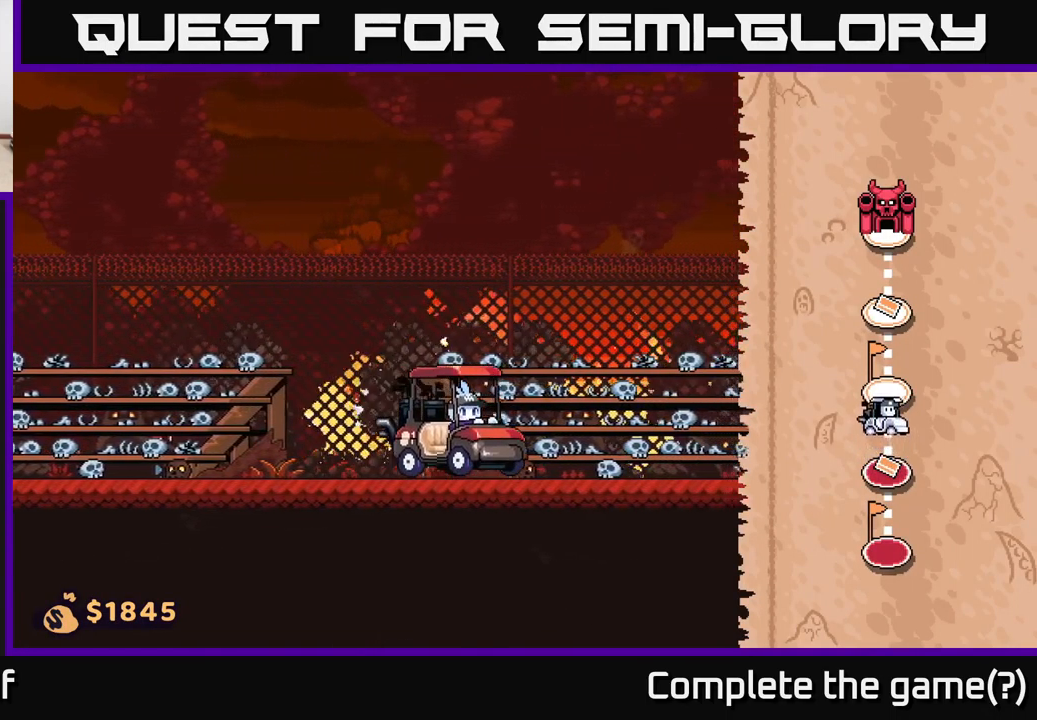
{"buttons": [], "left_stick": "right", "right_stick": "center", "events": []}
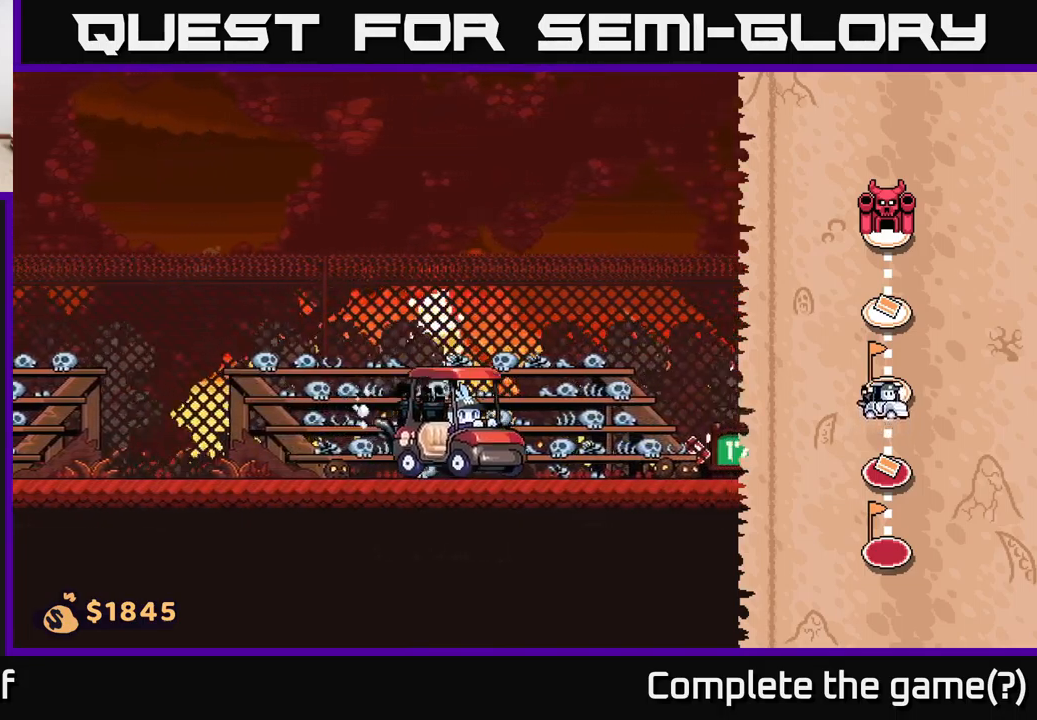
{"buttons": [], "left_stick": "right", "right_stick": "center", "events": []}
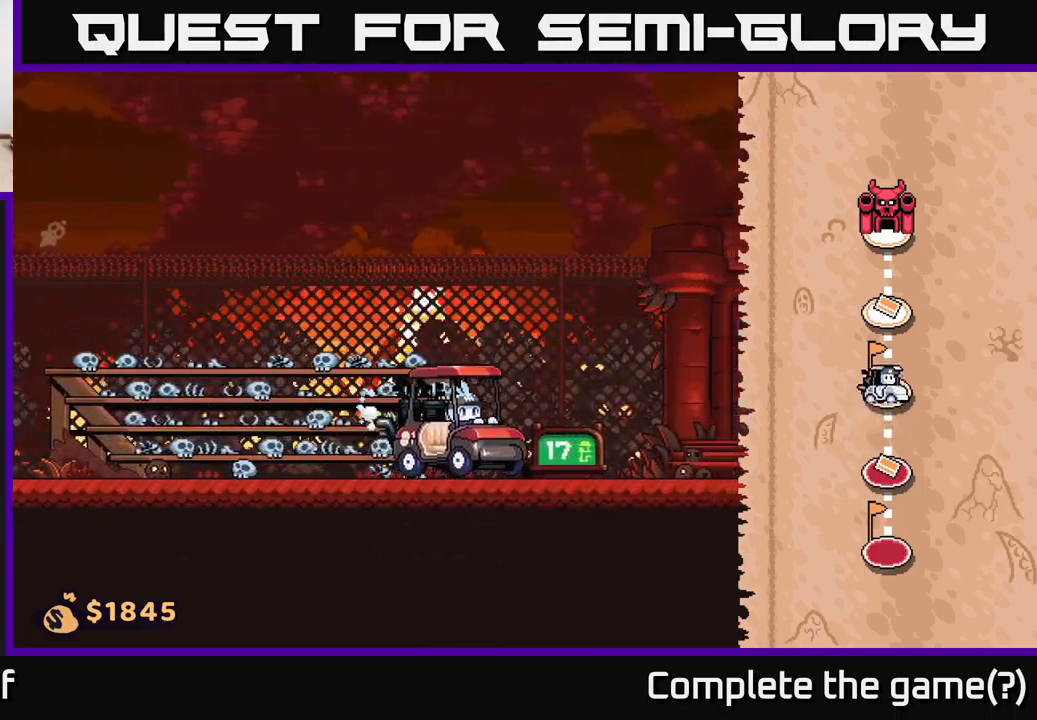
{"buttons": [], "left_stick": "right", "right_stick": "center", "events": []}
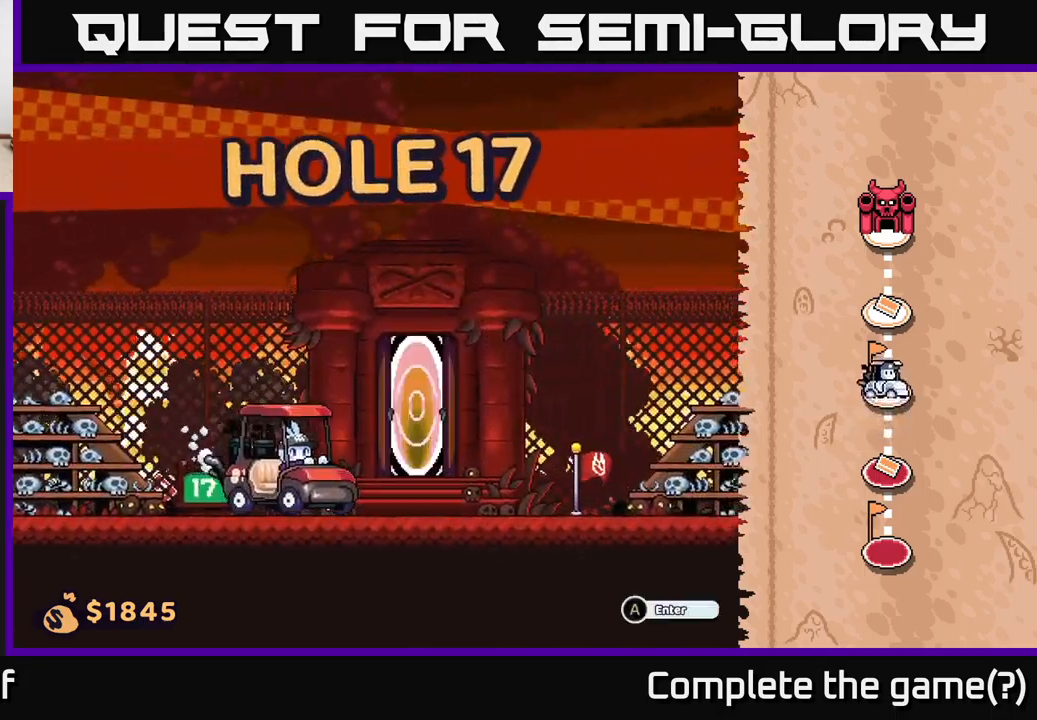
{"buttons": [], "left_stick": "center", "right_stick": "center", "events": [[100, "left_stick", "center"], [384, "A", "down"], [434, "A", "up"]]}
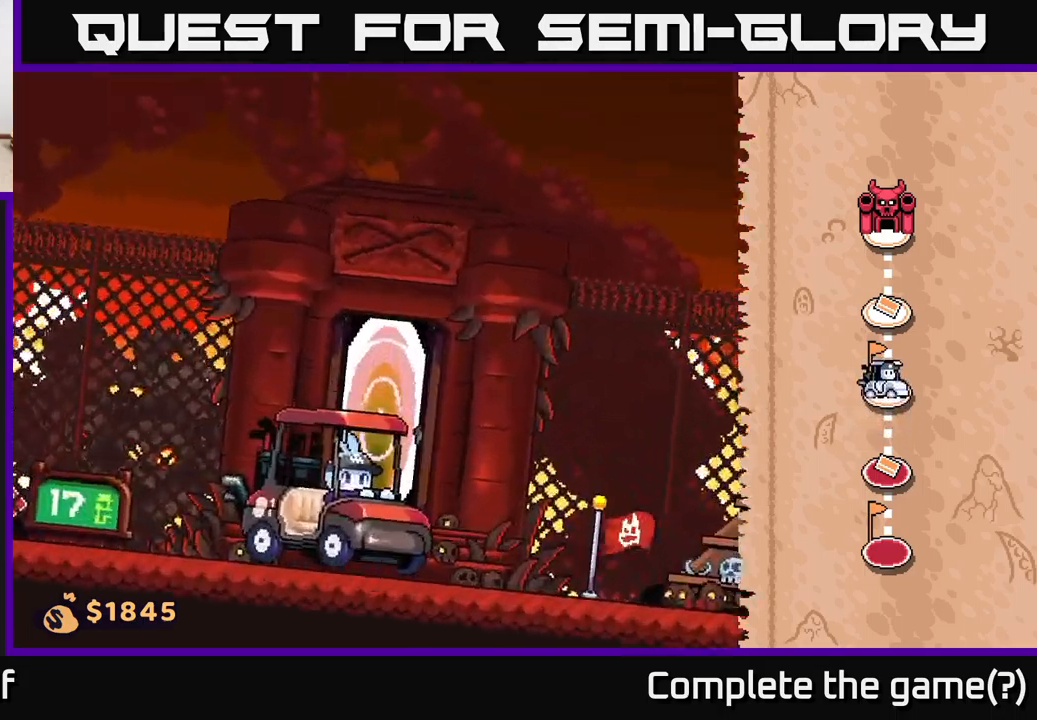
{"buttons": [], "left_stick": "center", "right_stick": "center", "events": []}
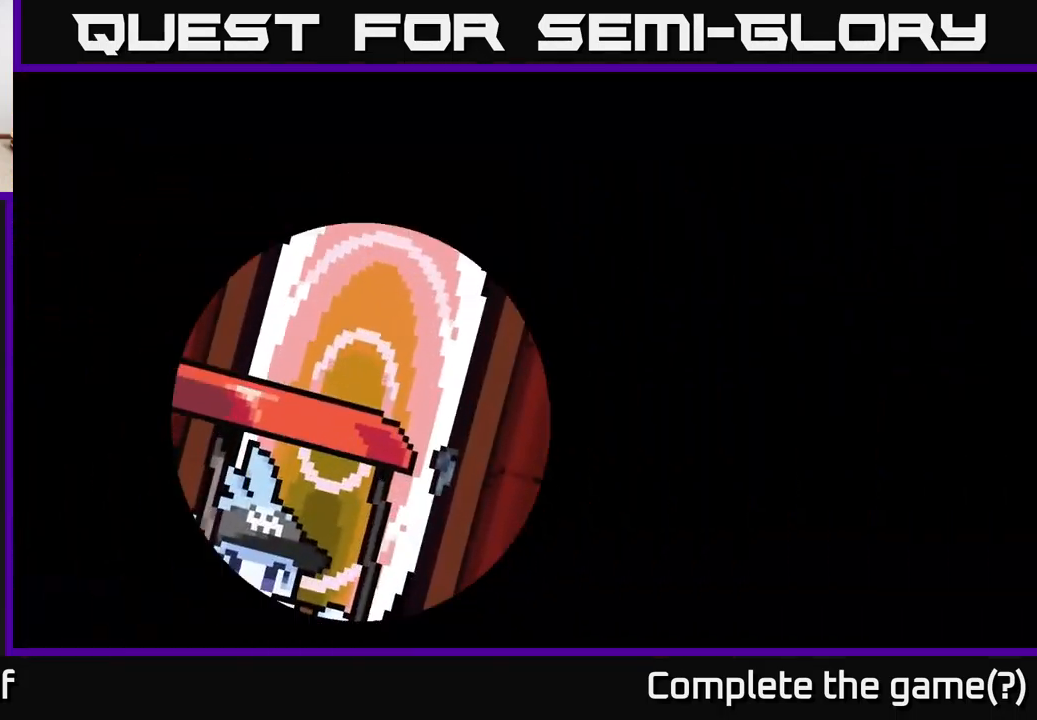
{"buttons": [], "left_stick": "center", "right_stick": "center", "events": []}
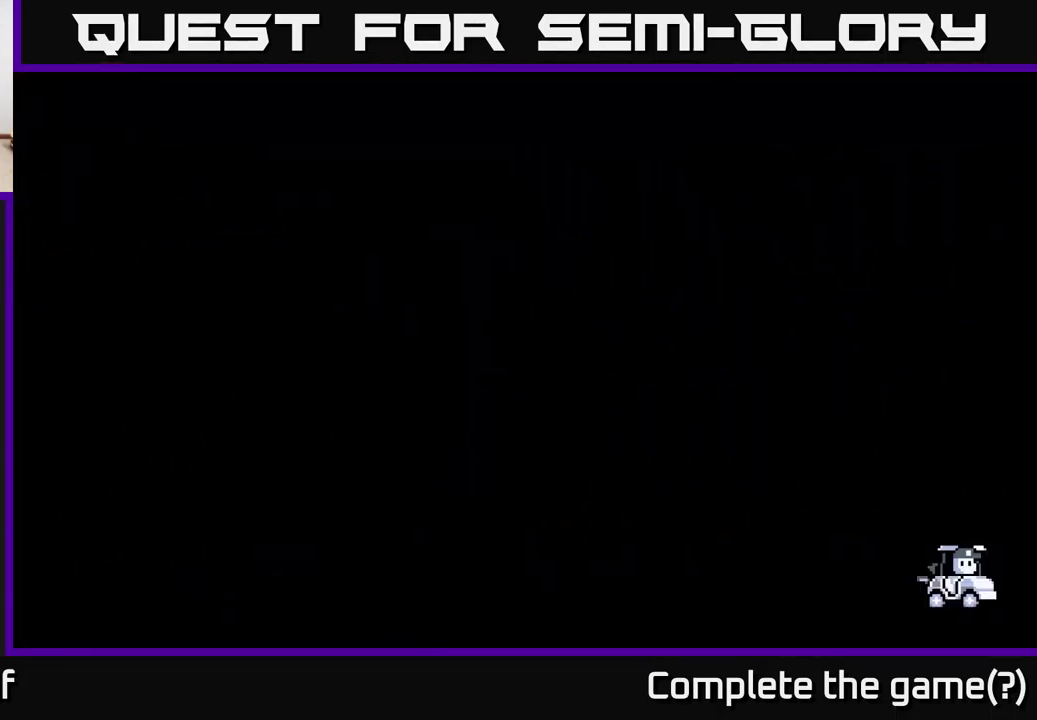
{"buttons": [], "left_stick": "center", "right_stick": "center", "events": []}
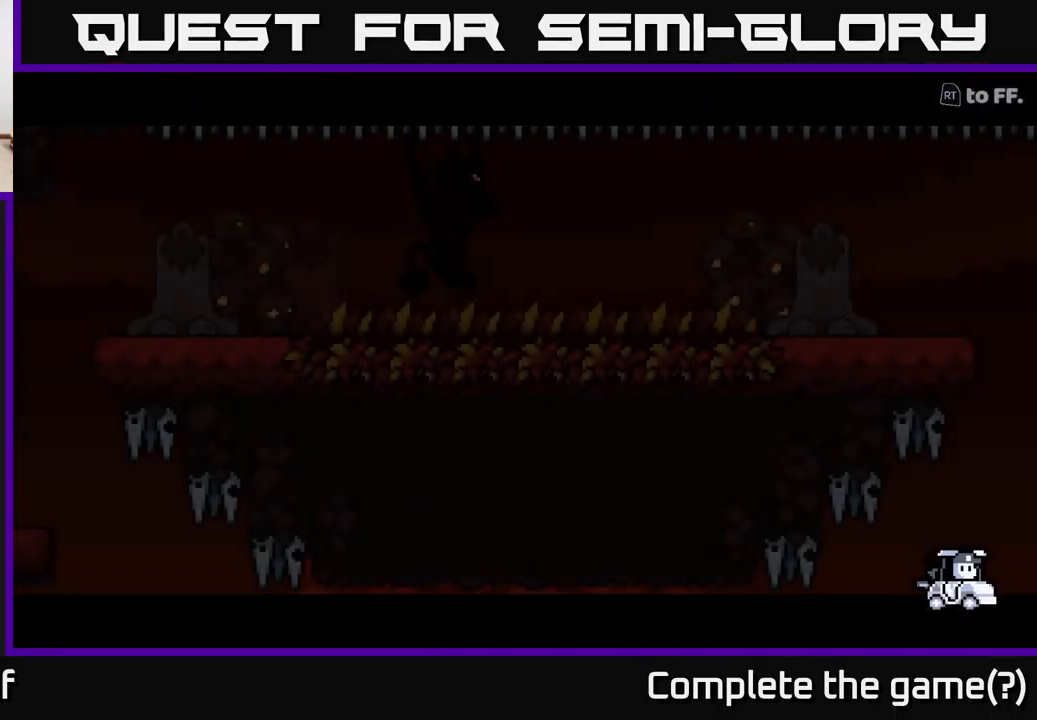
{"buttons": [], "left_stick": "center", "right_stick": "center", "events": []}
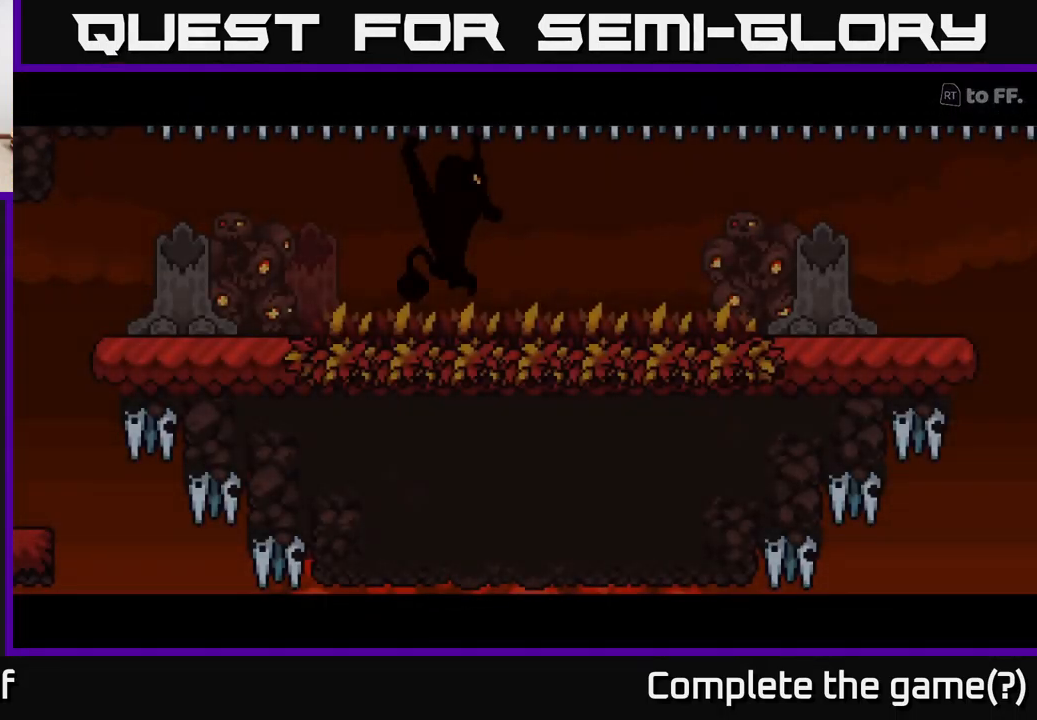
{"buttons": ["B"], "left_stick": "center", "right_stick": "center", "events": [[284, "B", "down"]]}
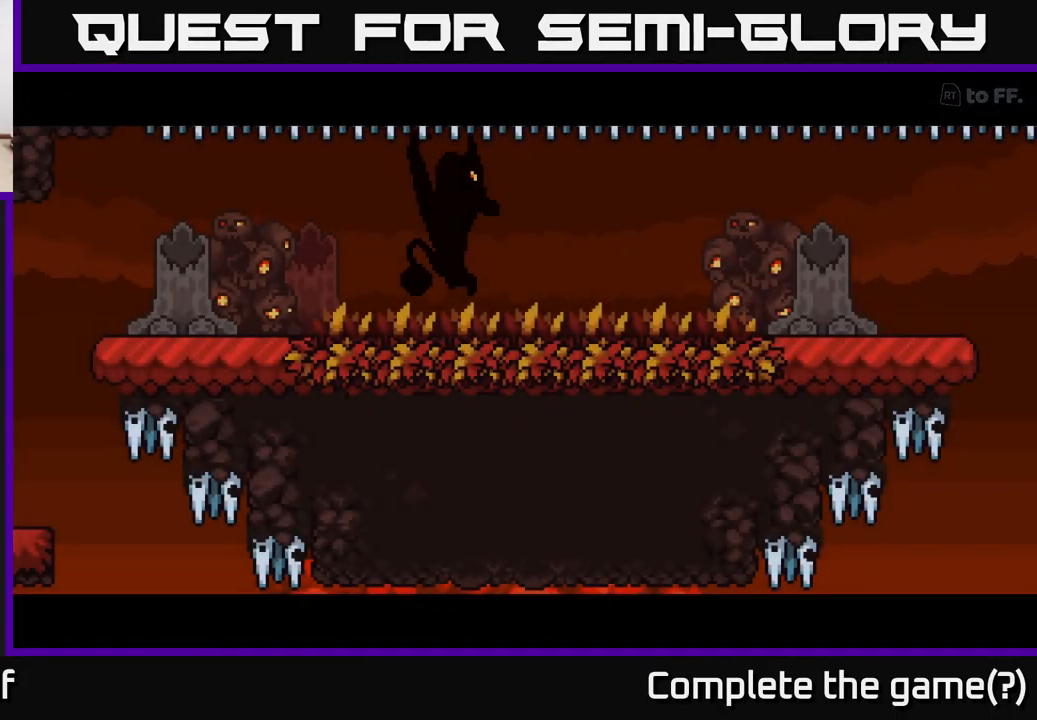
{"buttons": ["A"], "left_stick": "center", "right_stick": "center", "events": [[184, "B", "up"], [367, "A", "down"]]}
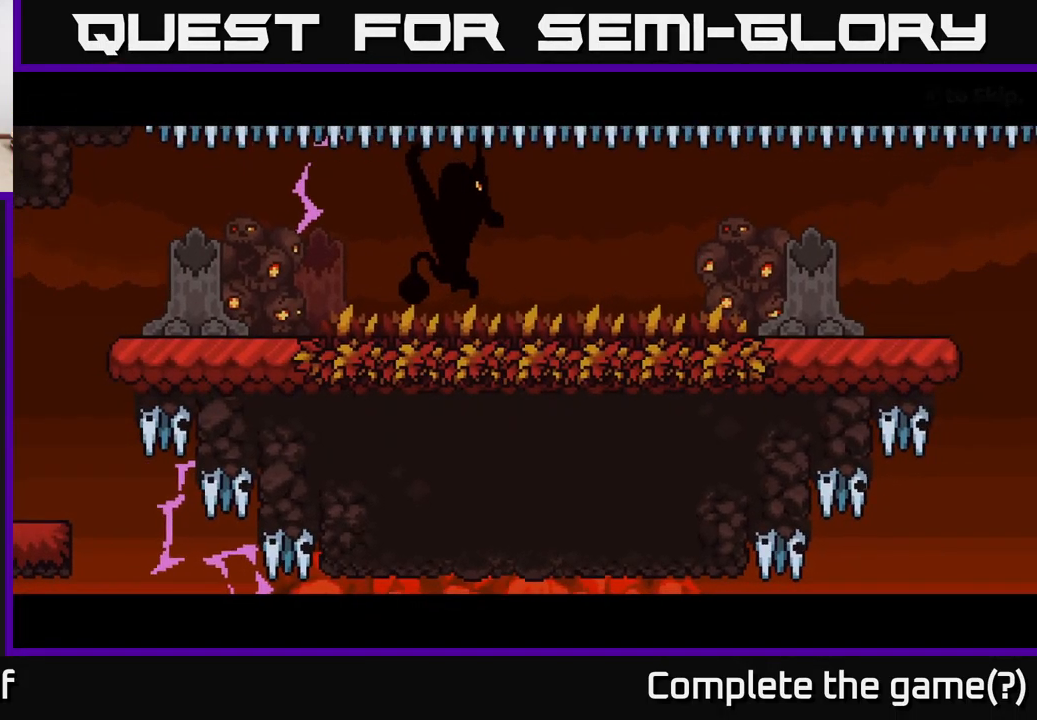
{"buttons": [], "left_stick": "center", "right_stick": "center", "events": [[100, "A", "up"], [183, "A", "down"], [233, "A", "up"], [316, "A", "down"], [383, "A", "up"], [450, "A", "down"], [500, "A", "up"]]}